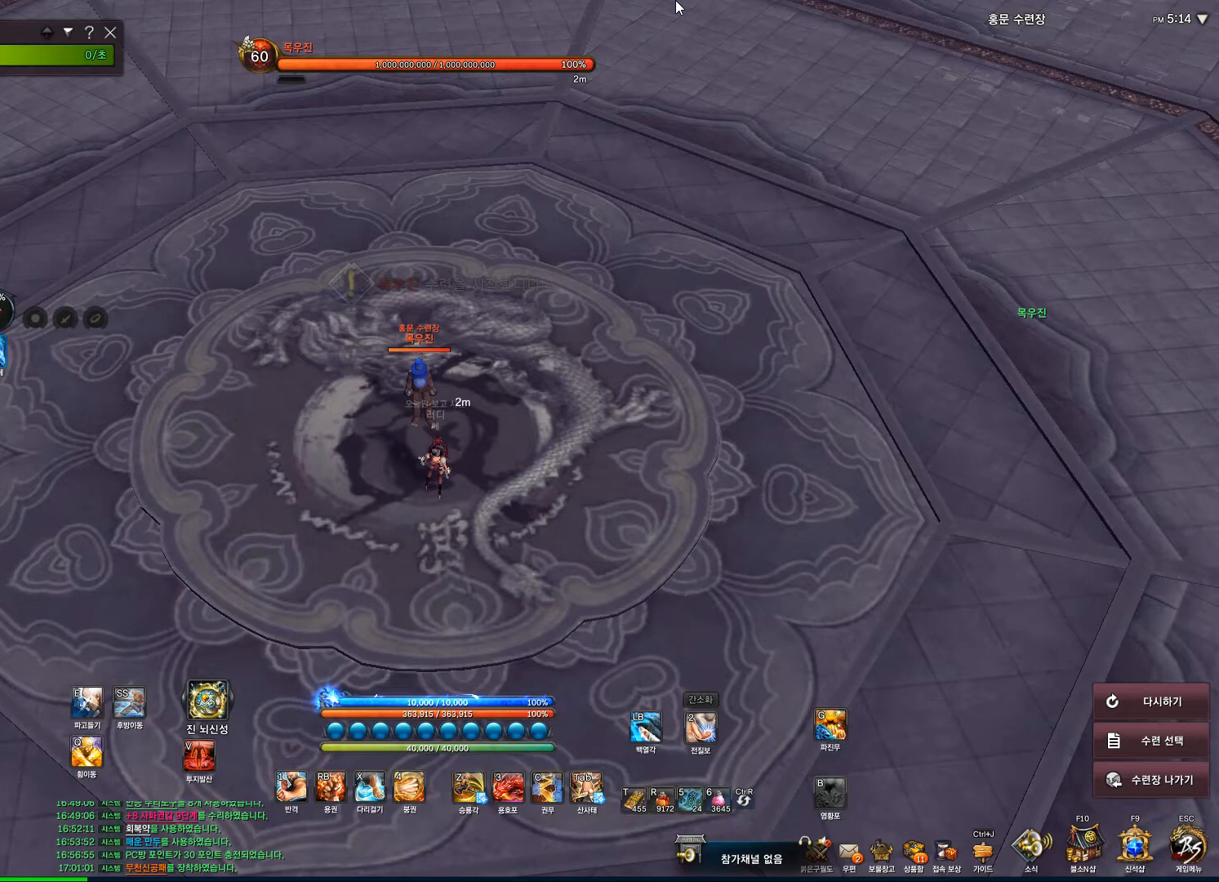
Gameplay with keyboard and mouse; each line is a JSON object with the keys and mouse buttons held at the frame after it. "events" lists presses ("down") and releases ("up") of "1", "2", "3", "4", "5", "a", "alt", "c", "ctrl", "d", "e", "f", "q", "r", "s", "shift", "space", "t", "tab", "tilde", "v", "w", "x", "z", "mouse_left", "mouse_wheel" and "mouse_right" between this image and that frame as [ms after this image, input, new state], when the widget could be followed in between. "mouse_left", "mouse_wheel", "mouse_right" = the "left", "wheel", "right" buttons of the "mouse" list. No other keys are recorded. "wheel" means that the mouse wheel is clicked or scrolled. Not read: mouse_move.
{"keys": [], "mouse": [], "events": []}
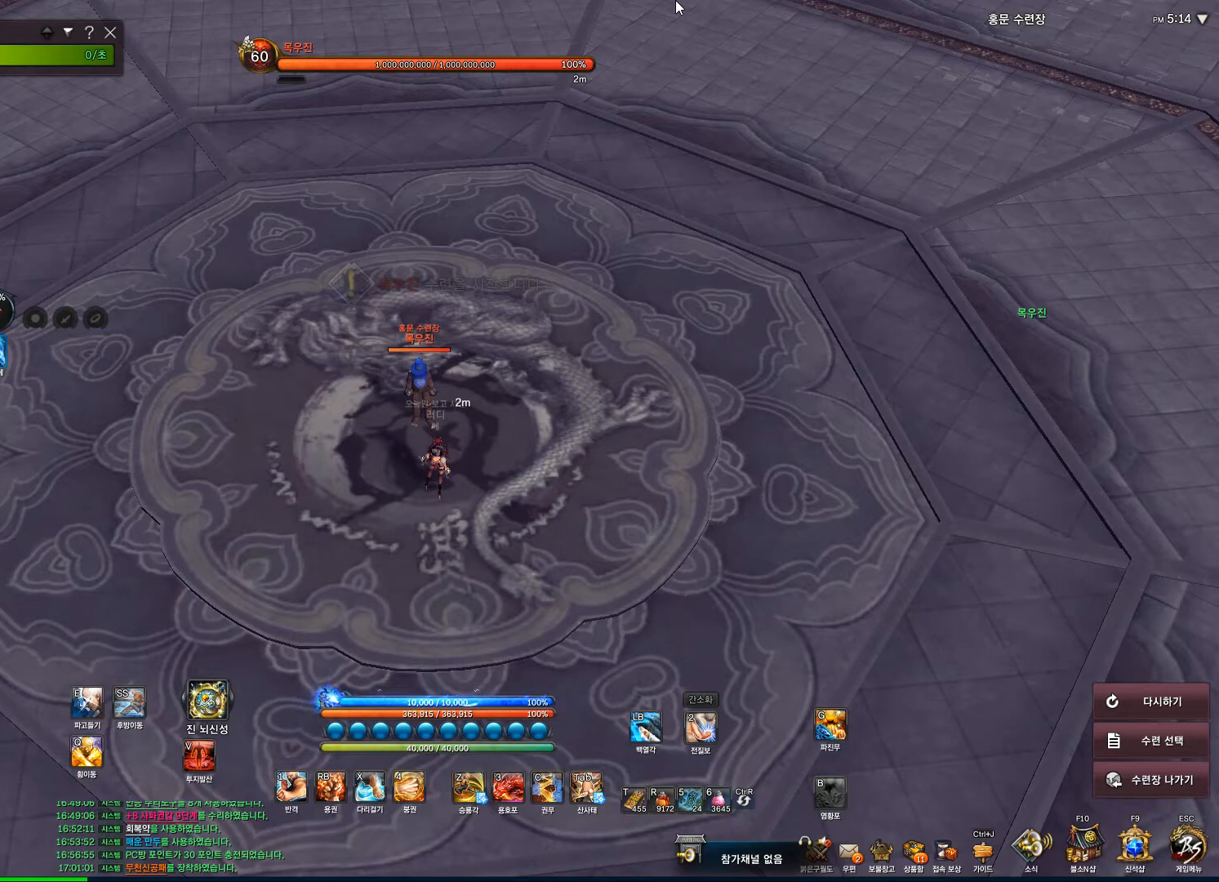
{"keys": [], "mouse": [], "events": [[300, "mouse_left", "down"], [433, "mouse_left", "up"]]}
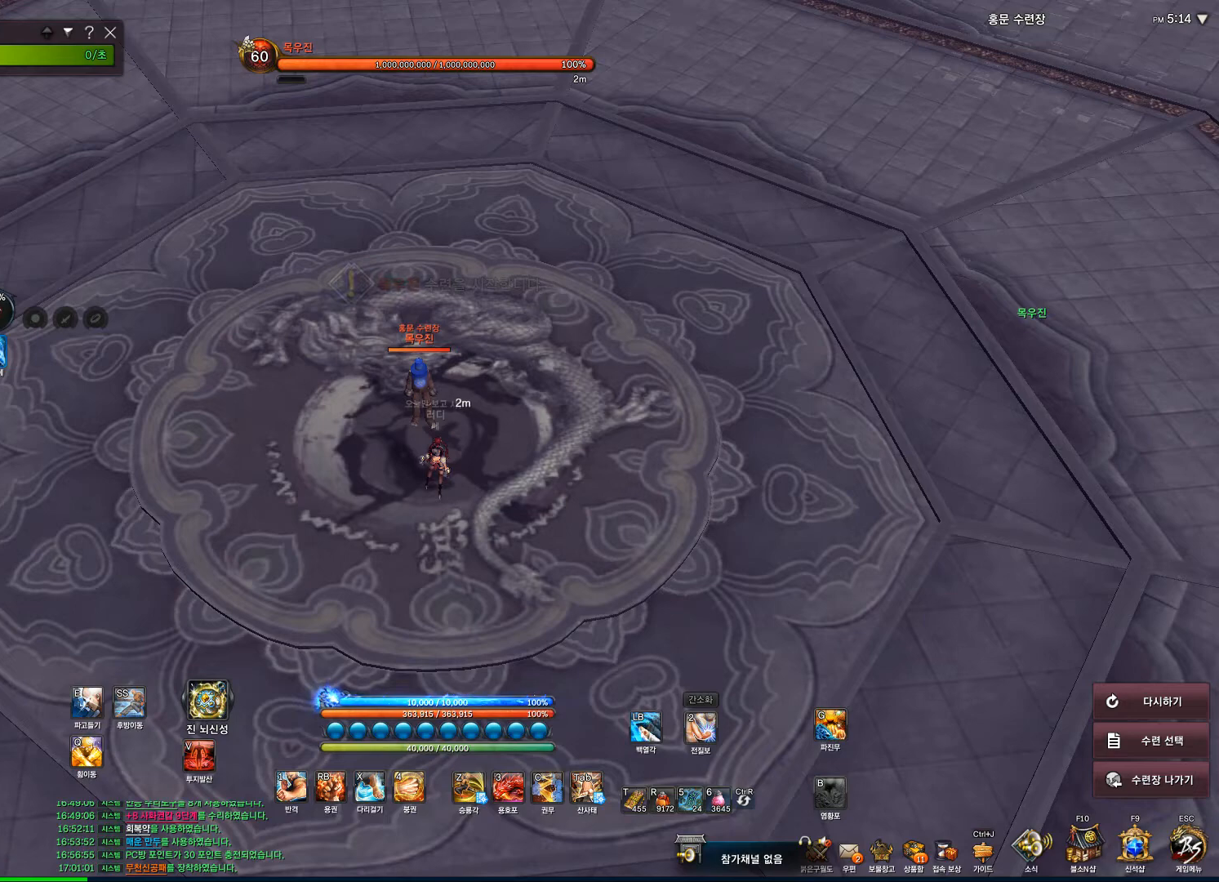
{"keys": [], "mouse": [], "events": []}
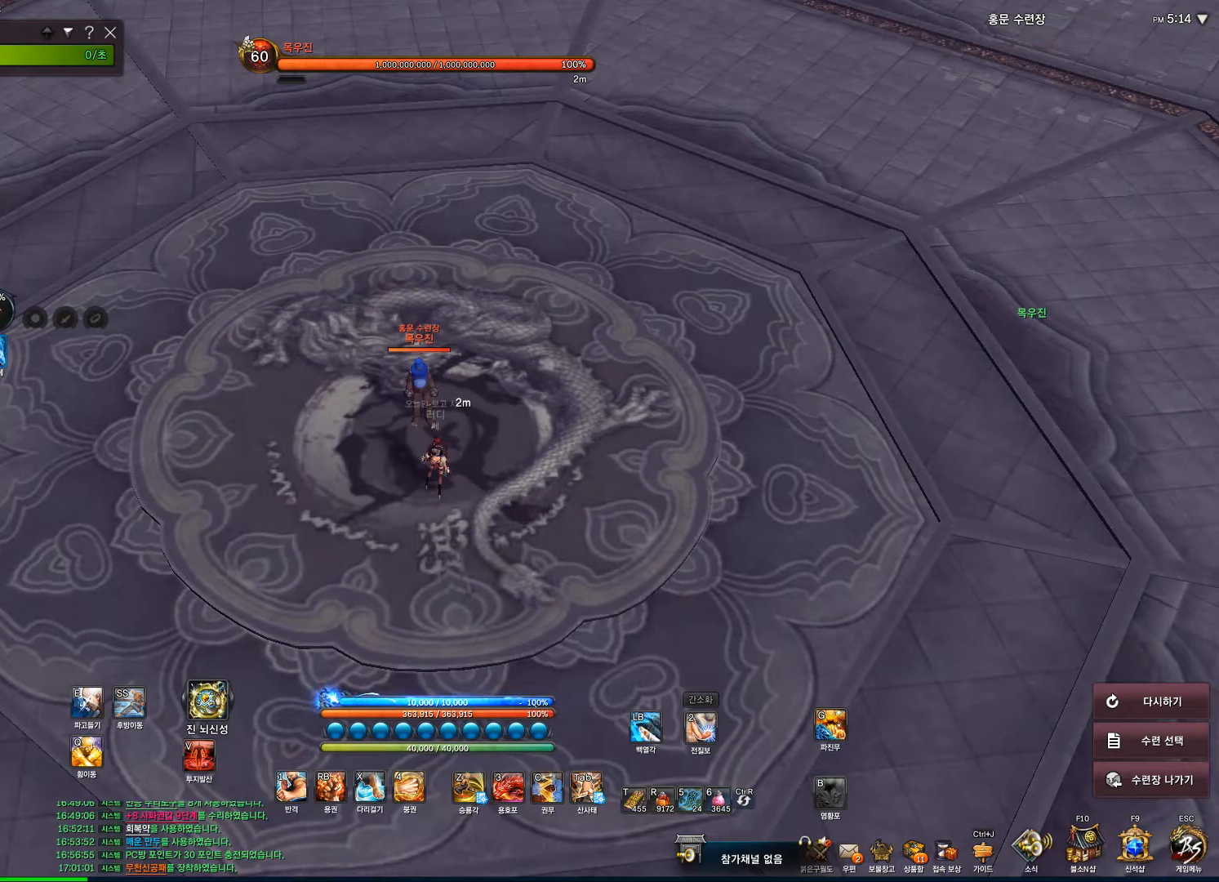
{"keys": [], "mouse": [], "events": []}
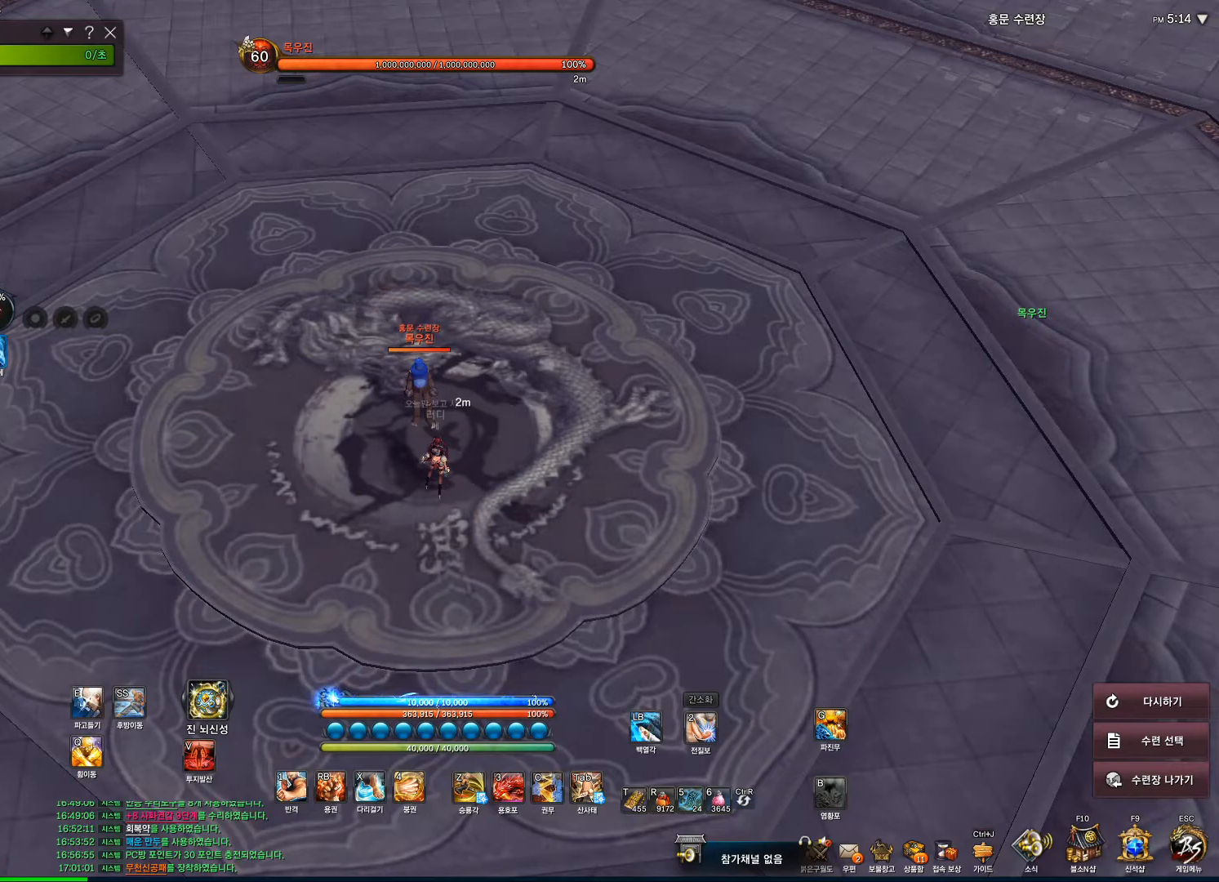
{"keys": [], "mouse": [], "events": []}
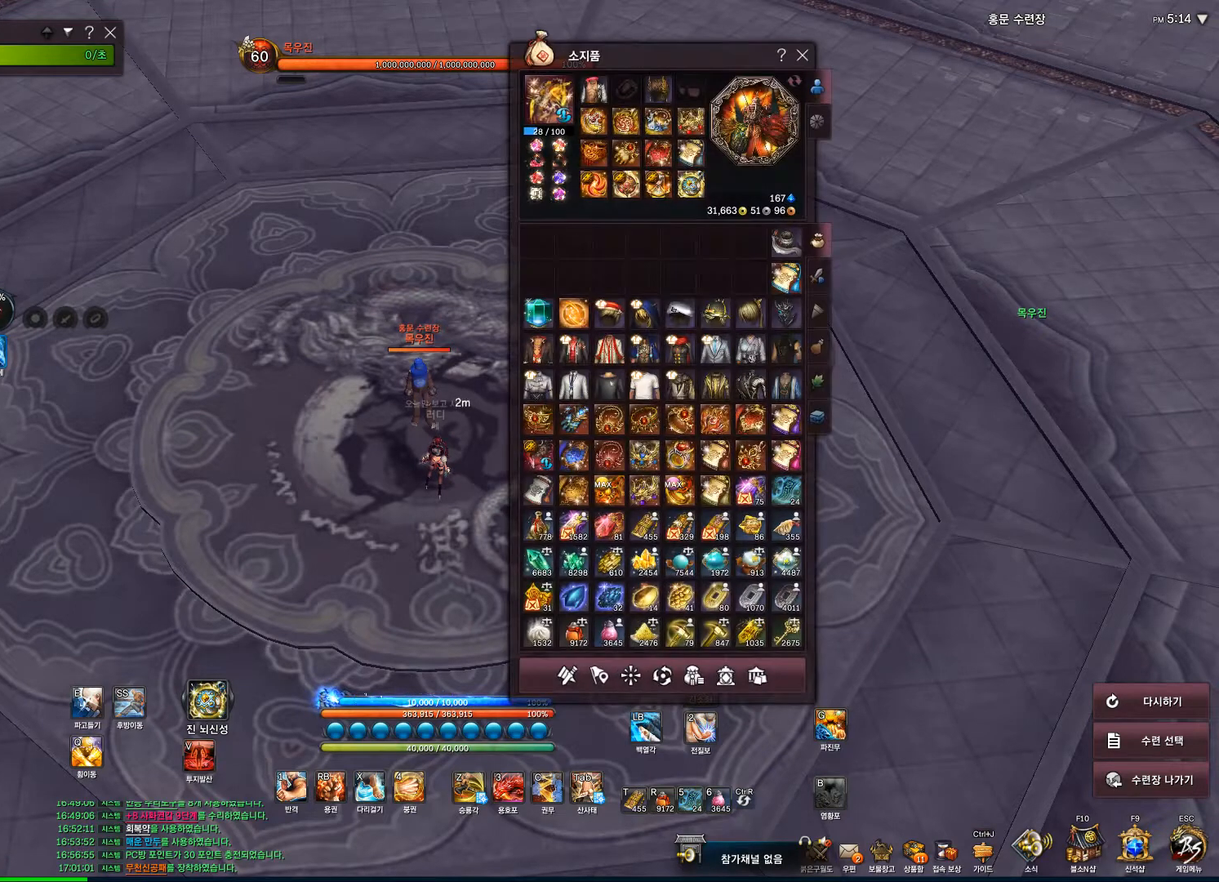
{"keys": [], "mouse": [], "events": []}
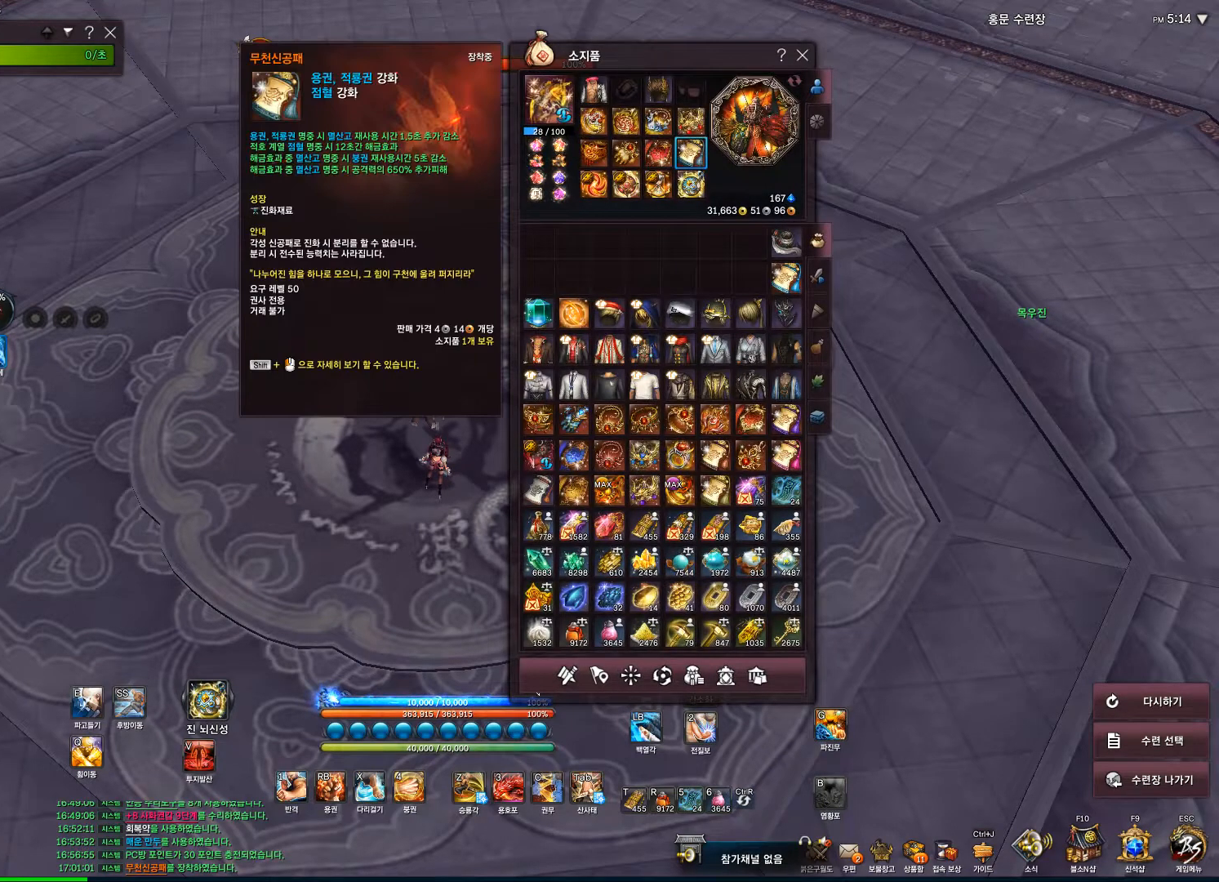
{"keys": [], "mouse": [], "events": []}
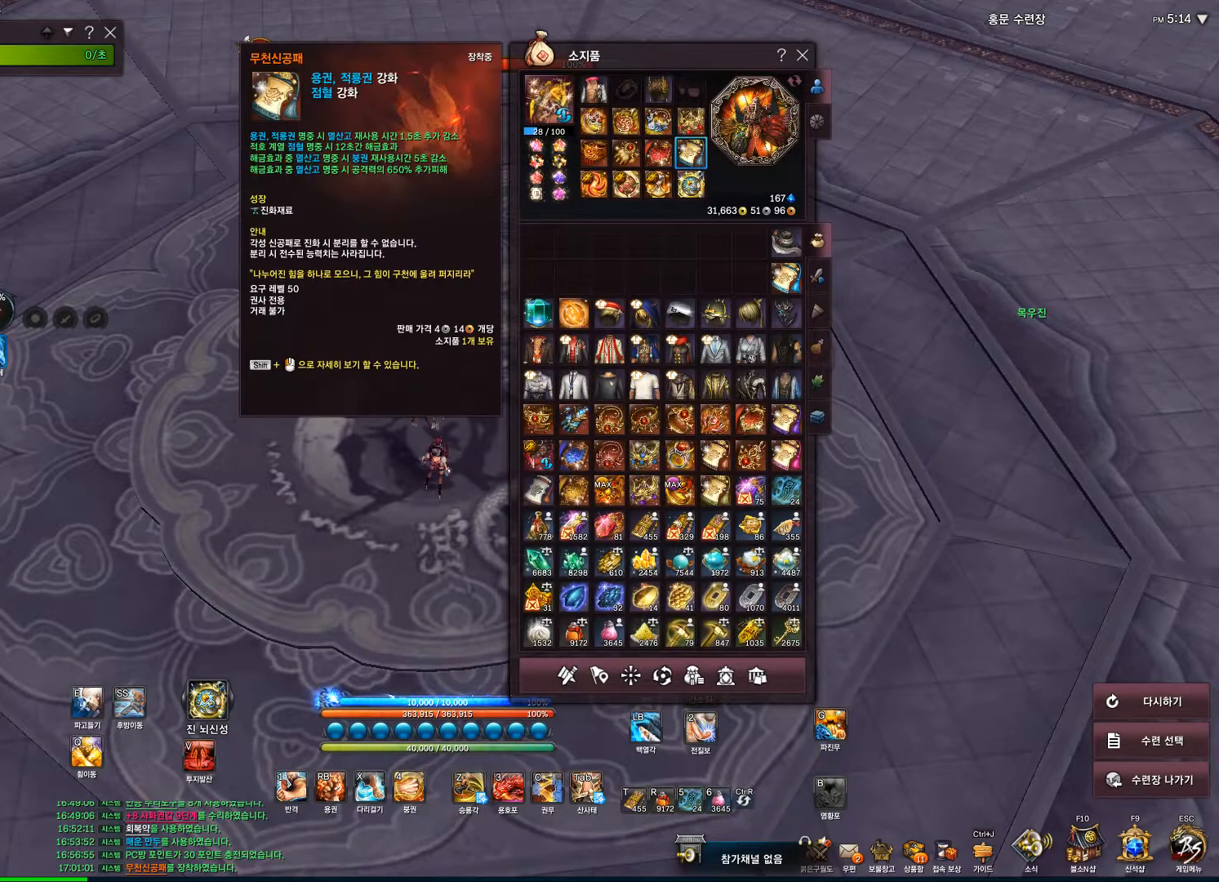
{"keys": [], "mouse": [], "events": []}
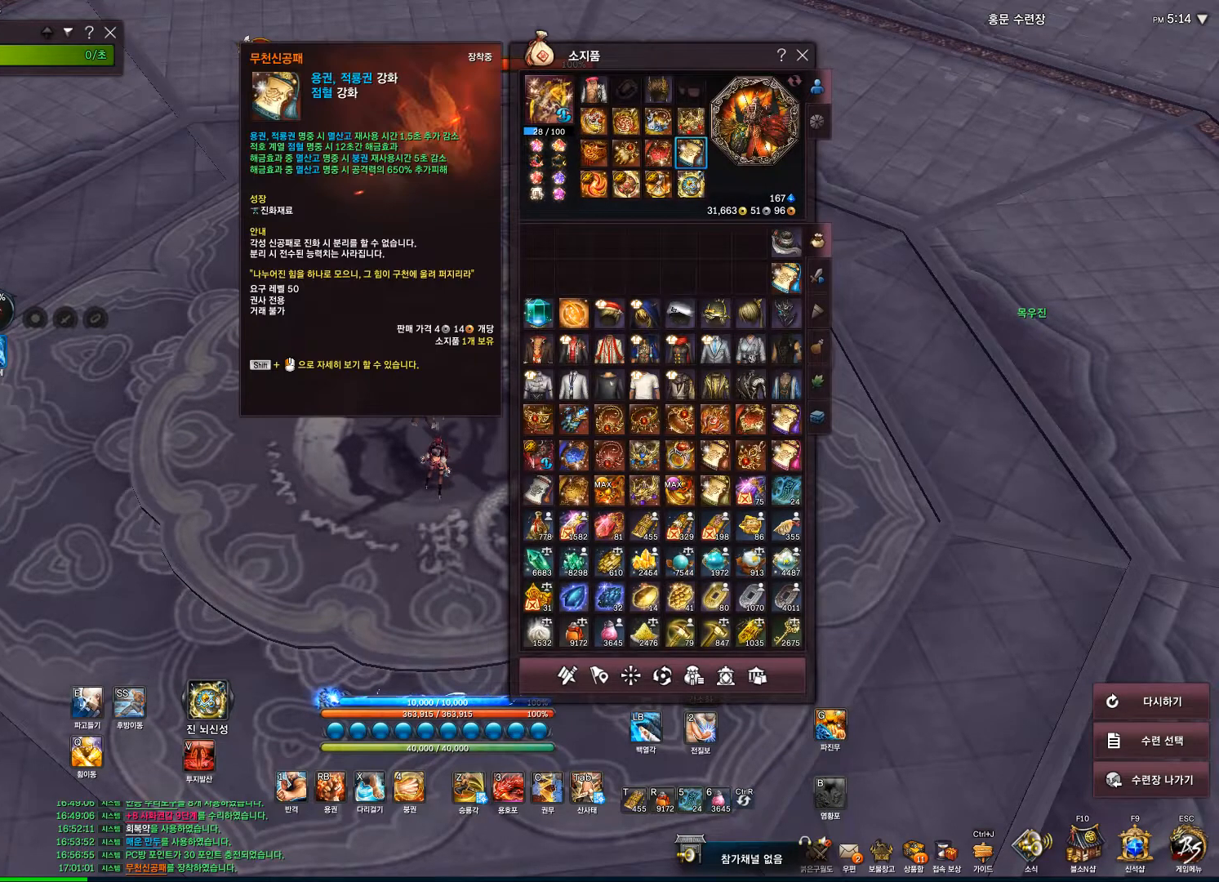
{"keys": [], "mouse": [], "events": []}
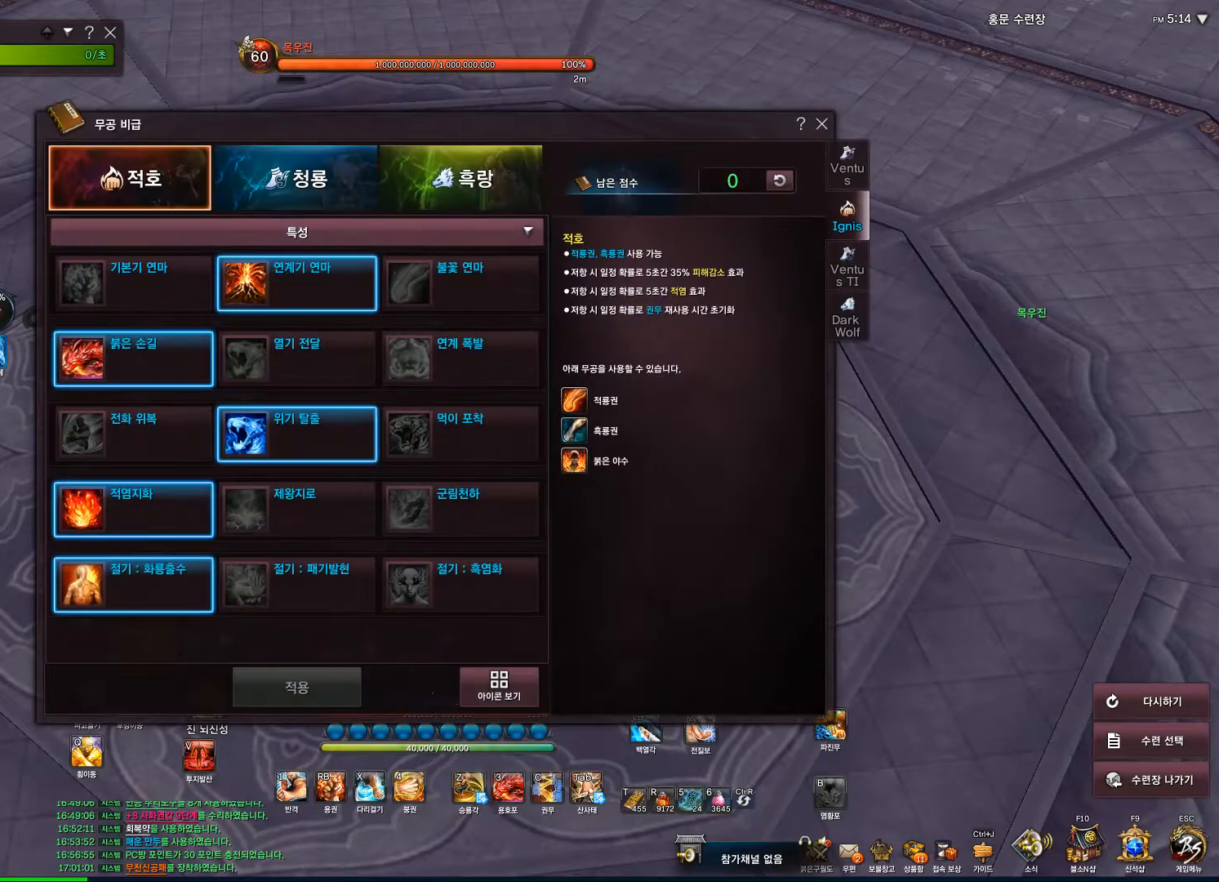
{"keys": [], "mouse": ["left", "right"], "events": [[467, "mouse_left", "down"], [467, "mouse_right", "down"]]}
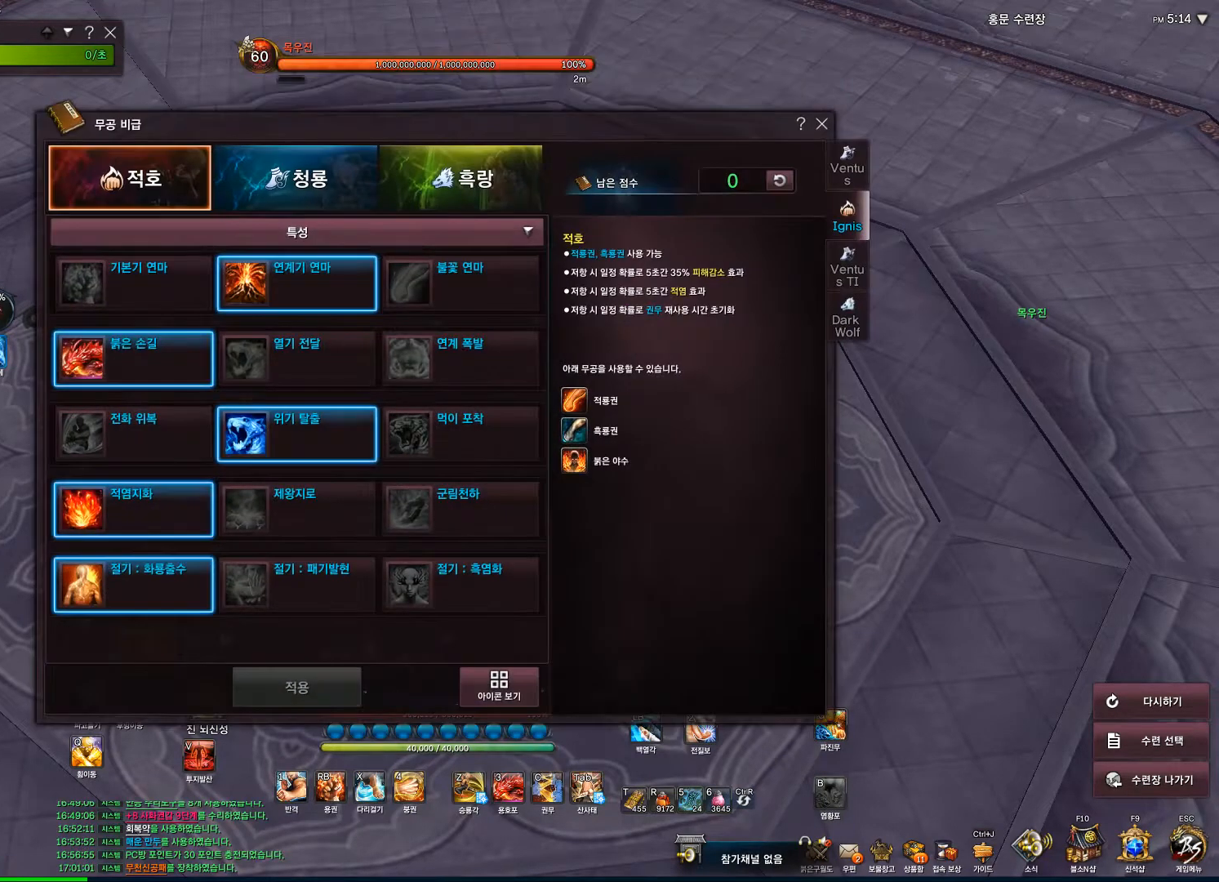
{"keys": [], "mouse": [], "events": [[67, "mouse_left", "up"], [67, "mouse_right", "up"]]}
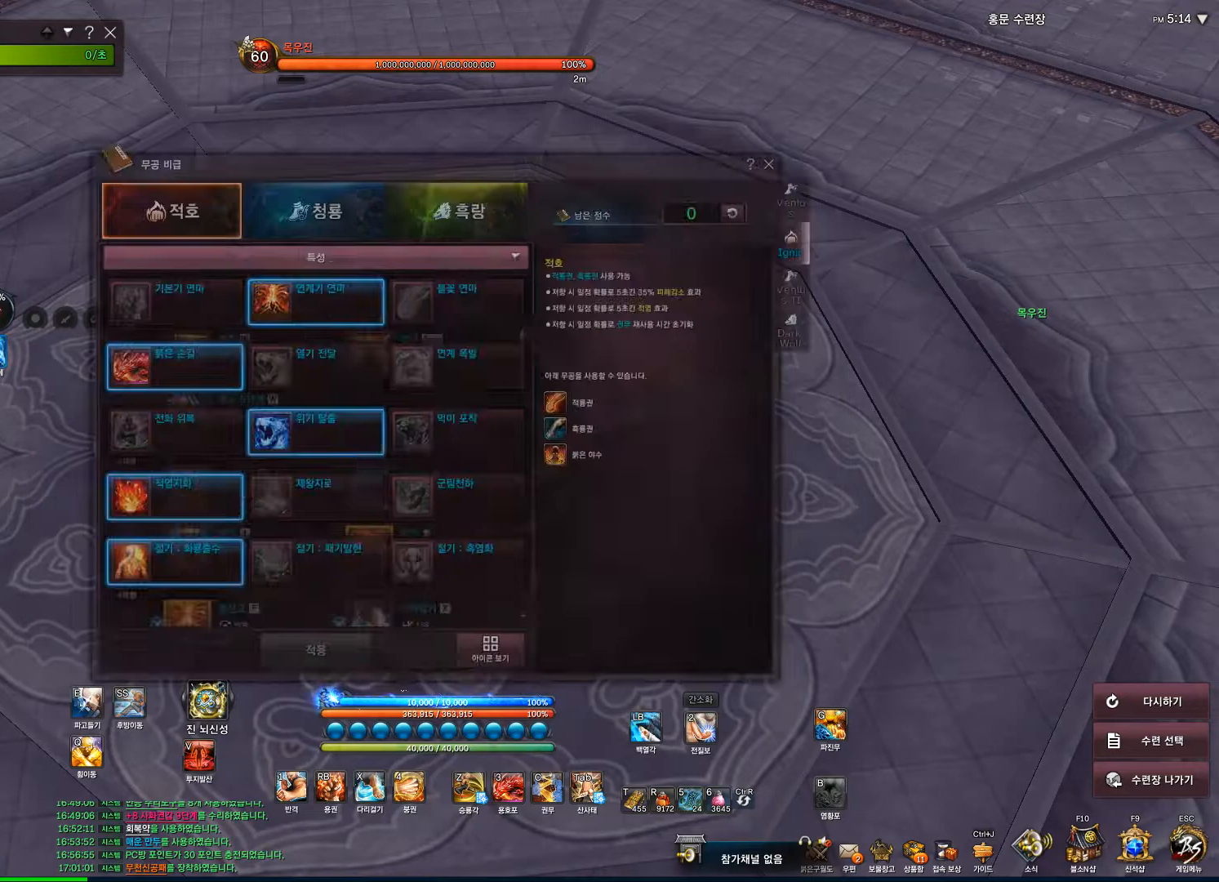
{"keys": [], "mouse": [], "events": []}
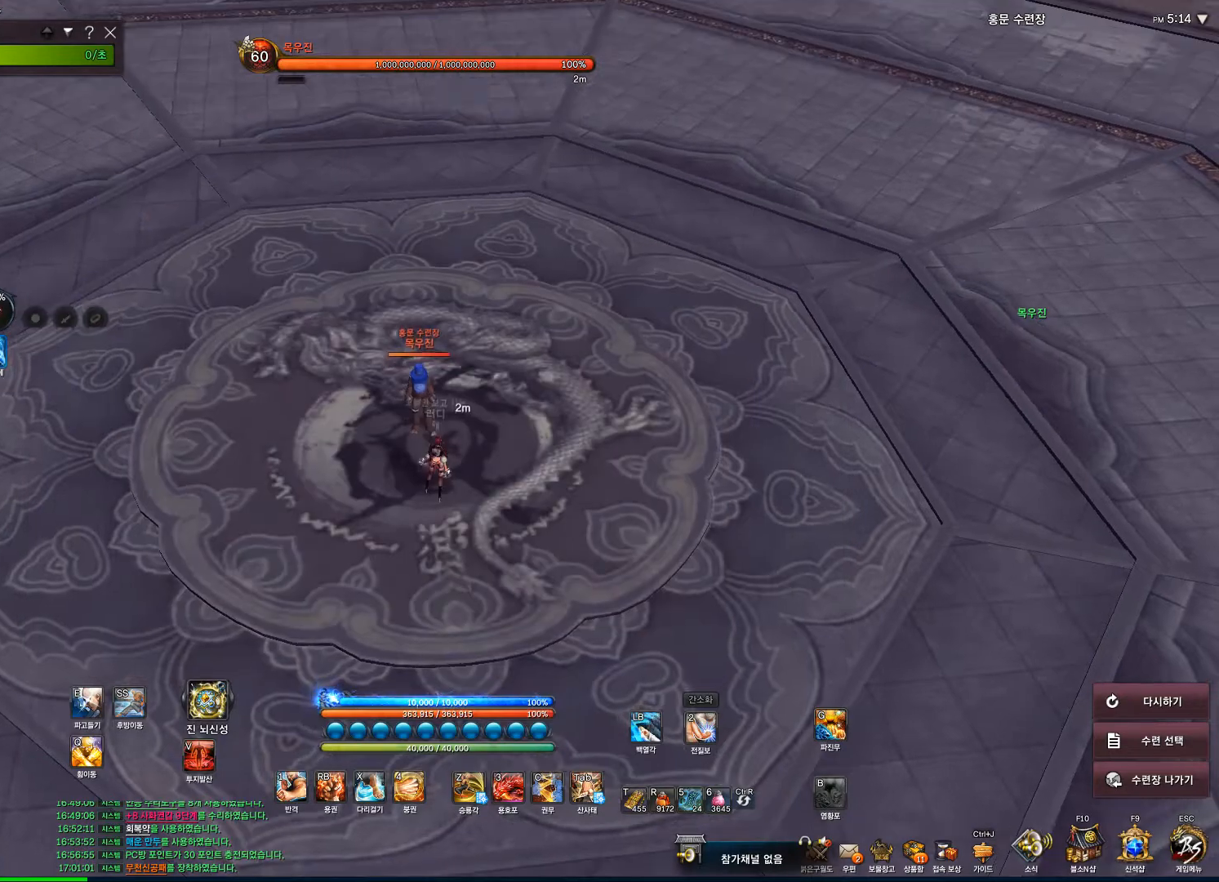
{"keys": [], "mouse": [], "events": [[267, "mouse_wheel", "down"], [400, "mouse_wheel", "up"]]}
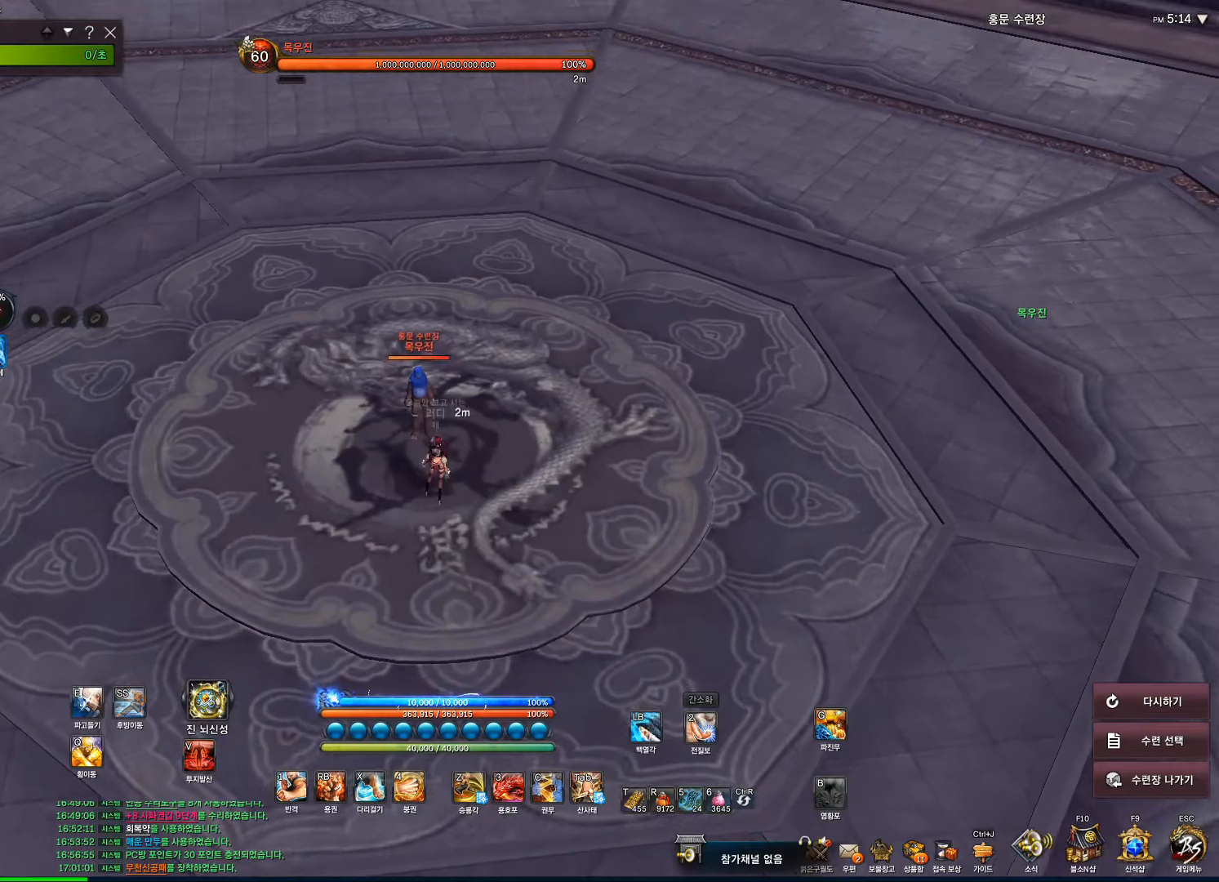
{"keys": [], "mouse": [], "events": []}
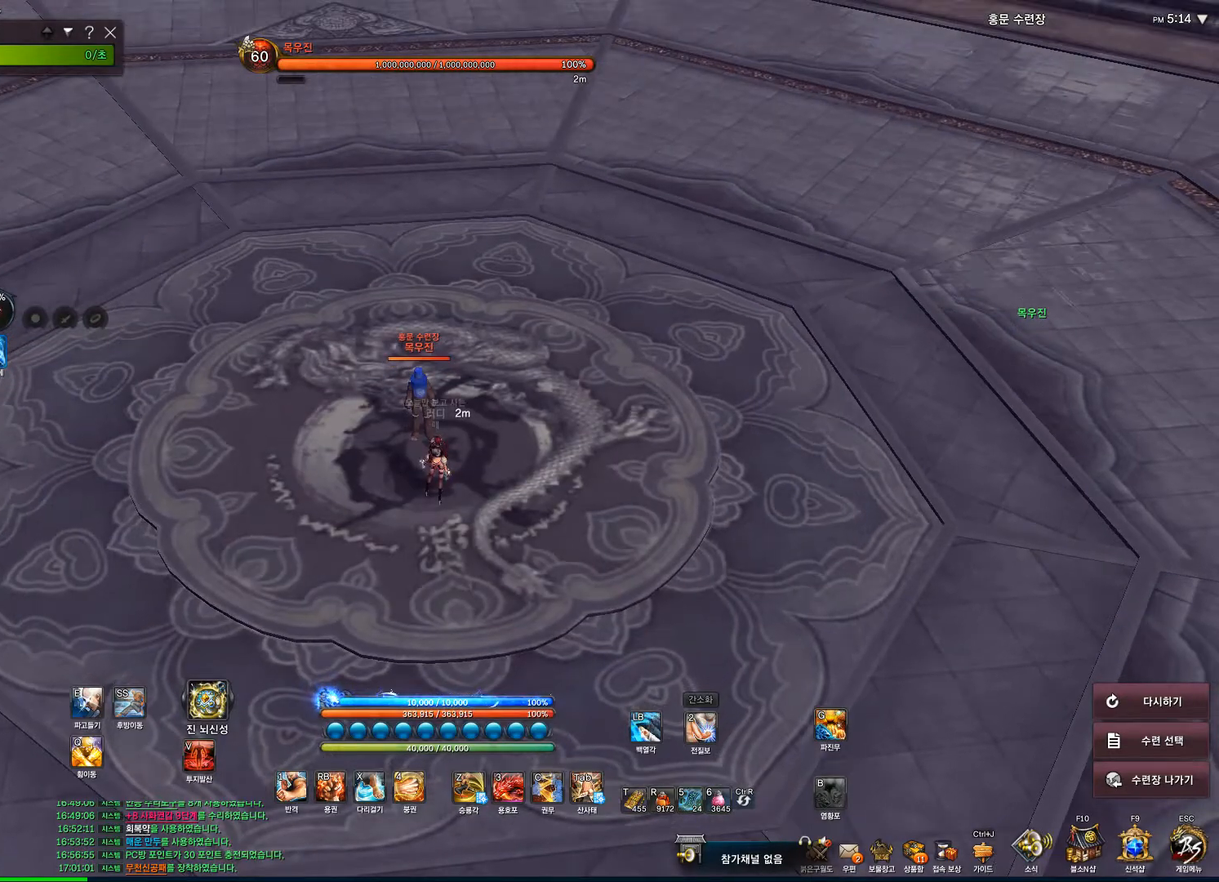
{"keys": ["tilde"], "mouse": [], "events": [[400, "tilde", "down"]]}
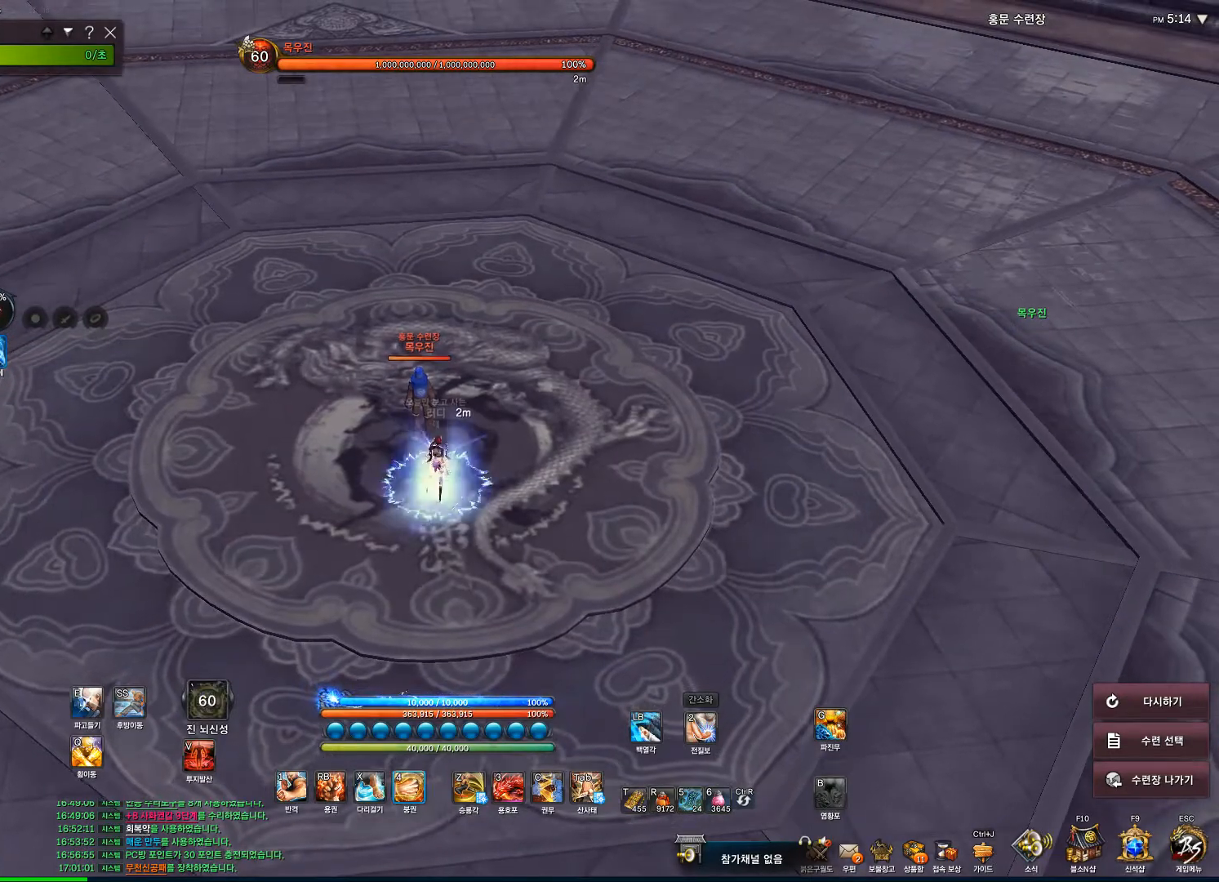
{"keys": [], "mouse": [], "events": [[33, "tilde", "up"], [200, "4", "down"], [333, "4", "up"]]}
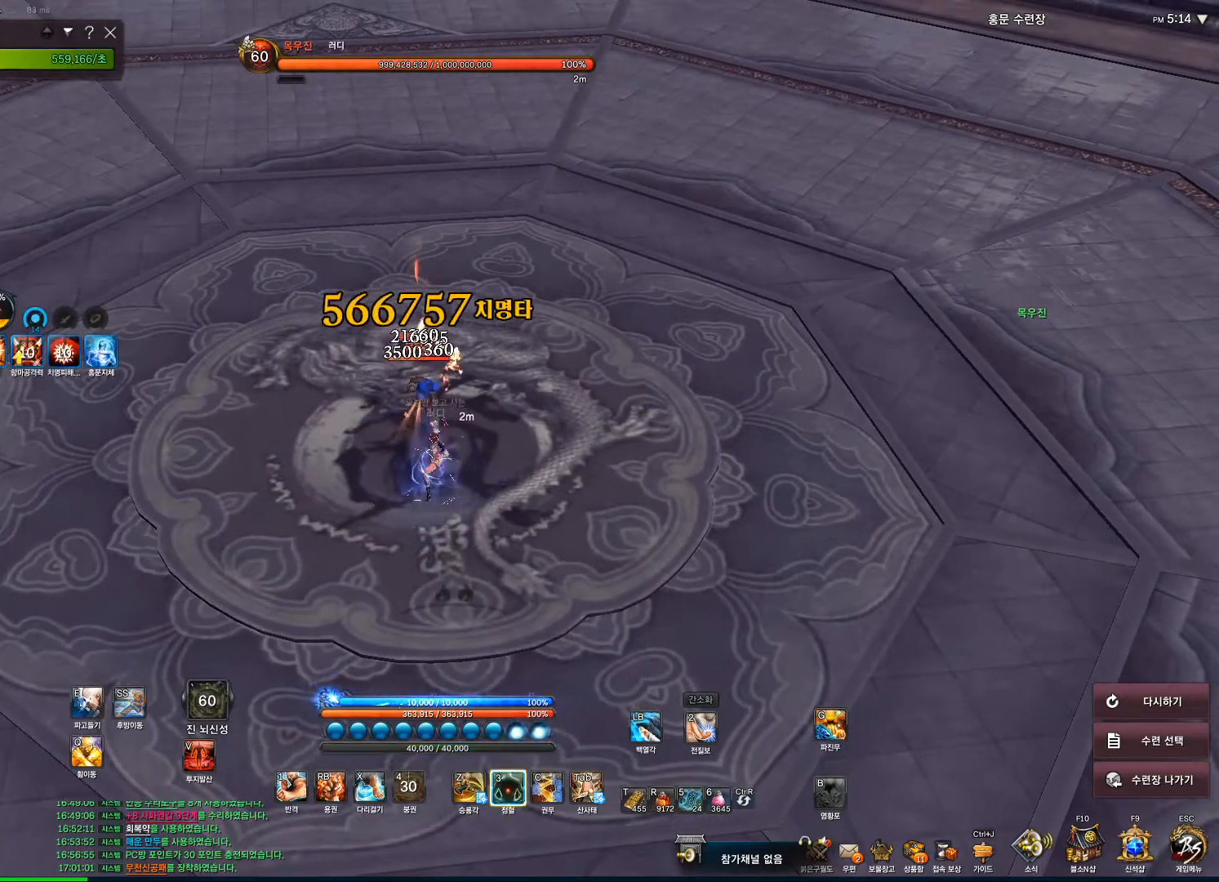
{"keys": ["tab"], "mouse": [], "events": [[100, "3", "down"], [267, "3", "up"], [500, "tab", "down"]]}
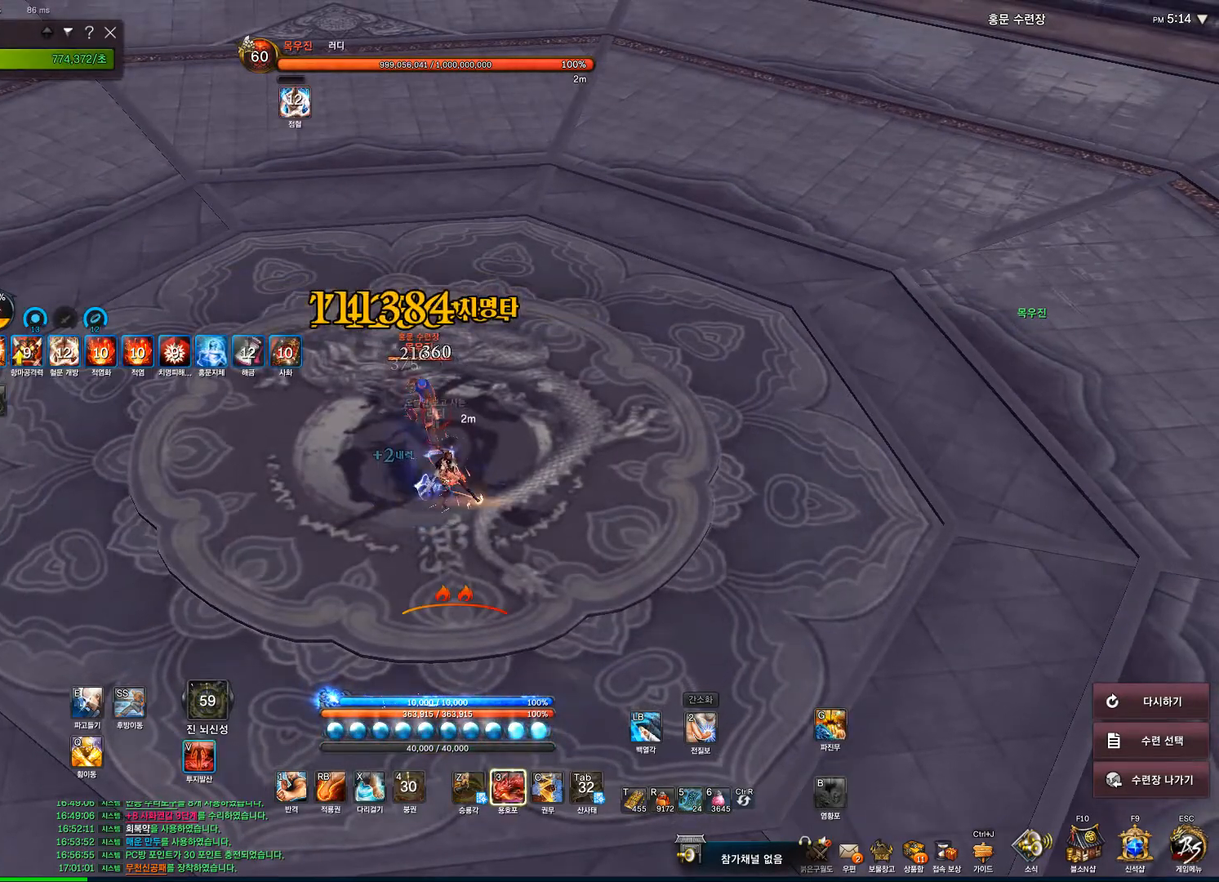
{"keys": [], "mouse": ["right"], "events": [[133, "tab", "up"], [167, "v", "down"], [267, "v", "up"], [367, "mouse_right", "down"]]}
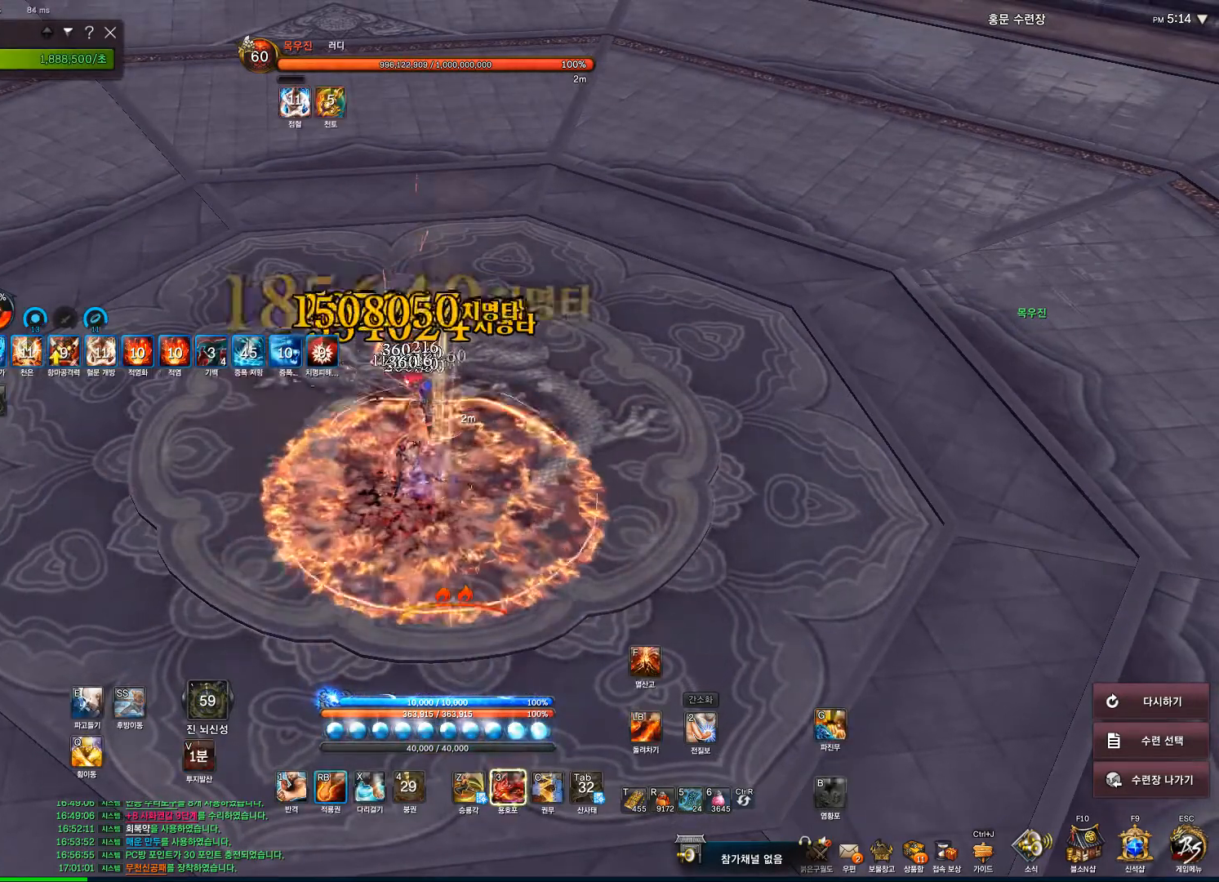
{"keys": [], "mouse": ["right"], "events": []}
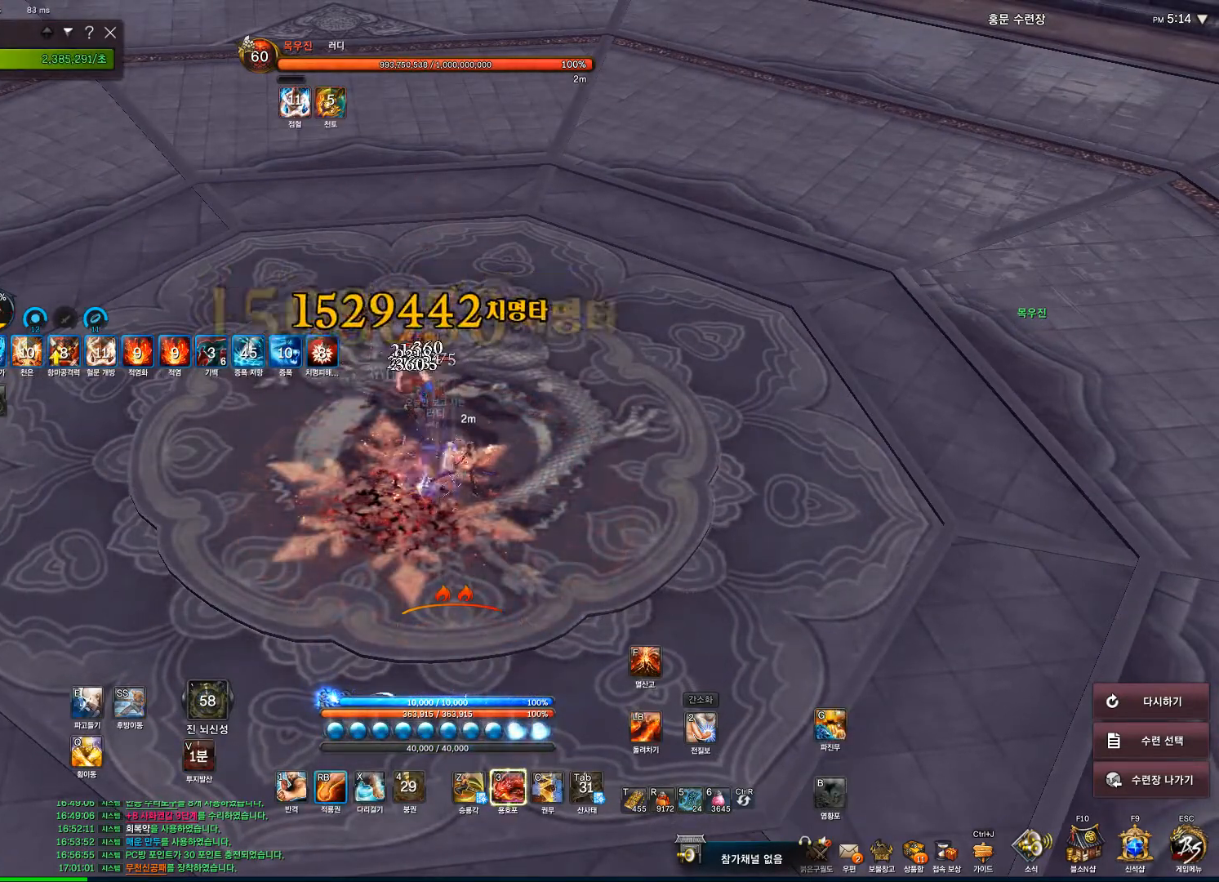
{"keys": [], "mouse": ["right"], "events": [[333, "f", "down"], [333, "mouse_right", "up"], [433, "f", "up"], [467, "mouse_right", "down"]]}
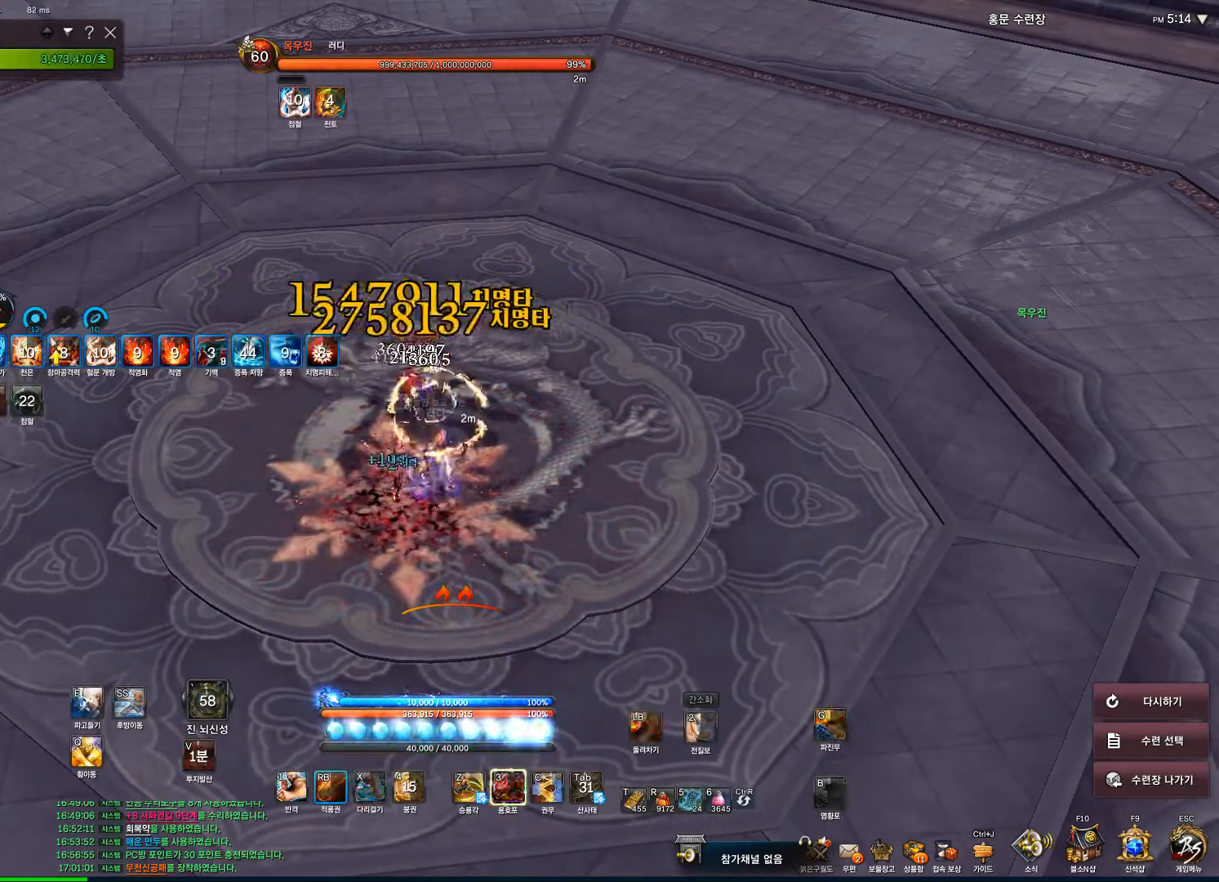
{"keys": [], "mouse": ["right"], "events": []}
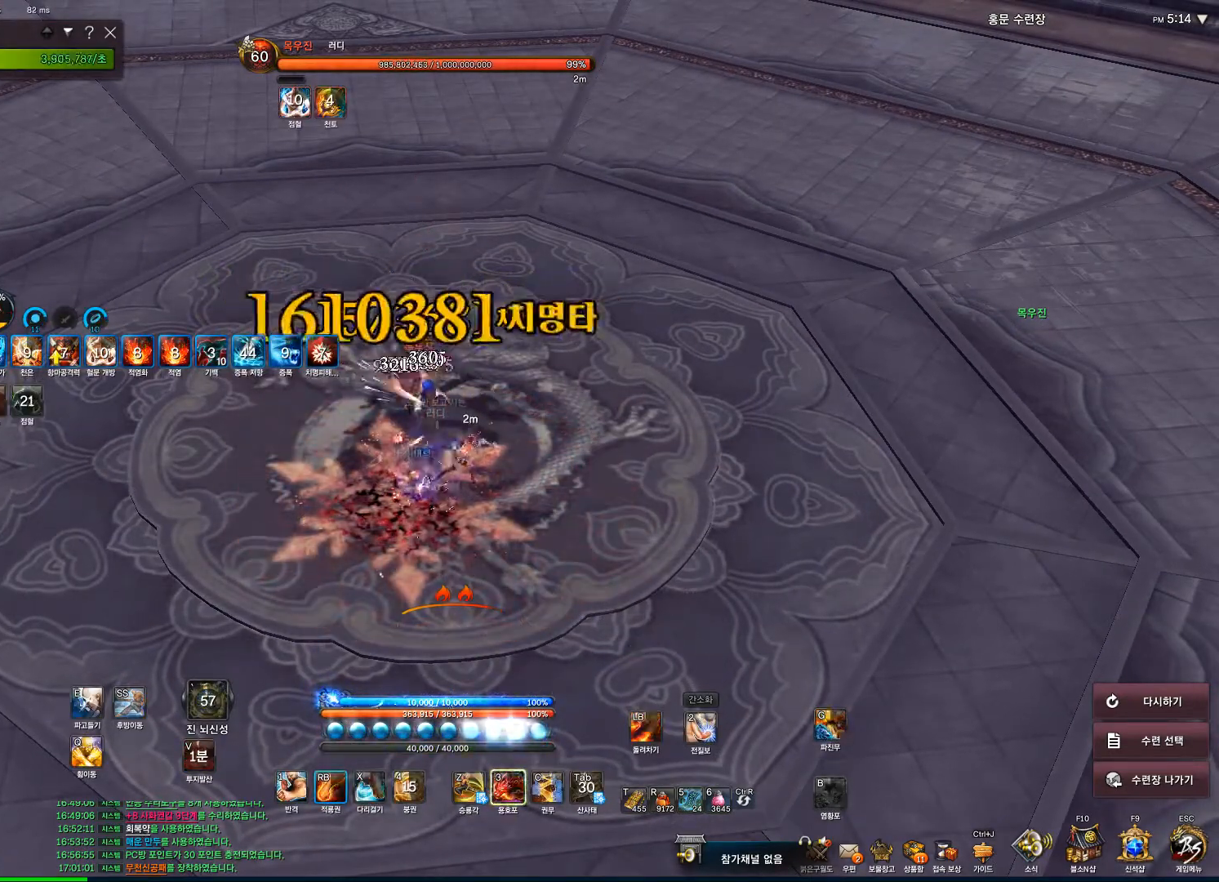
{"keys": [], "mouse": ["right"], "events": []}
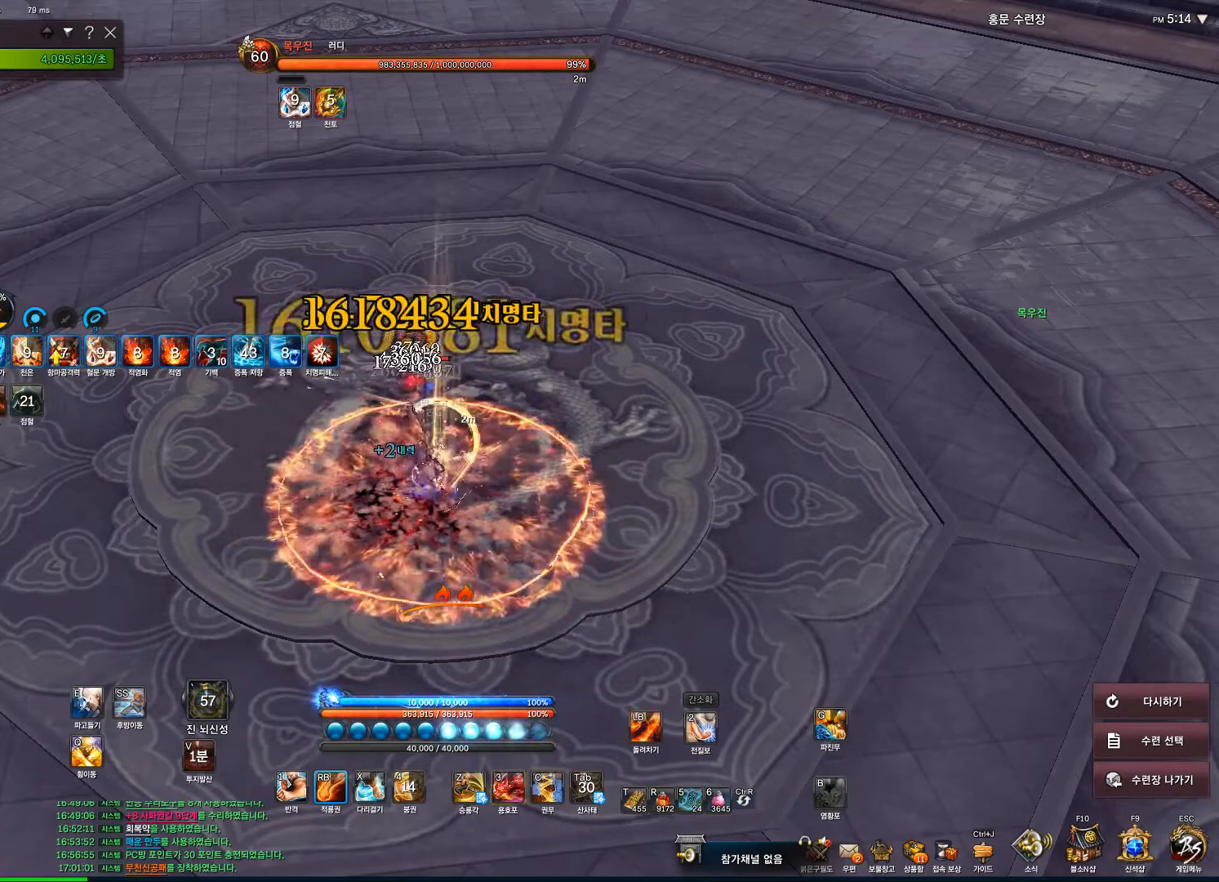
{"keys": [], "mouse": ["right"], "events": []}
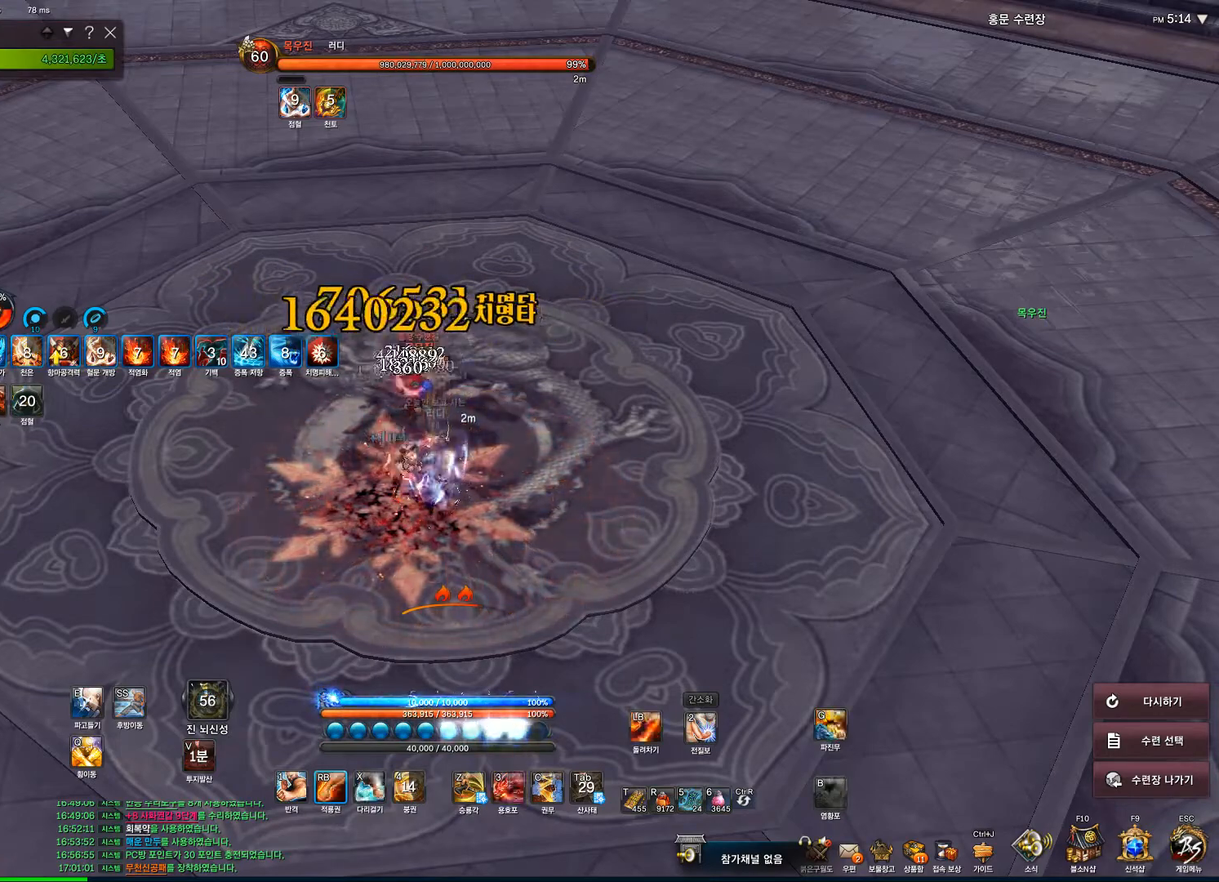
{"keys": [], "mouse": ["right"], "events": []}
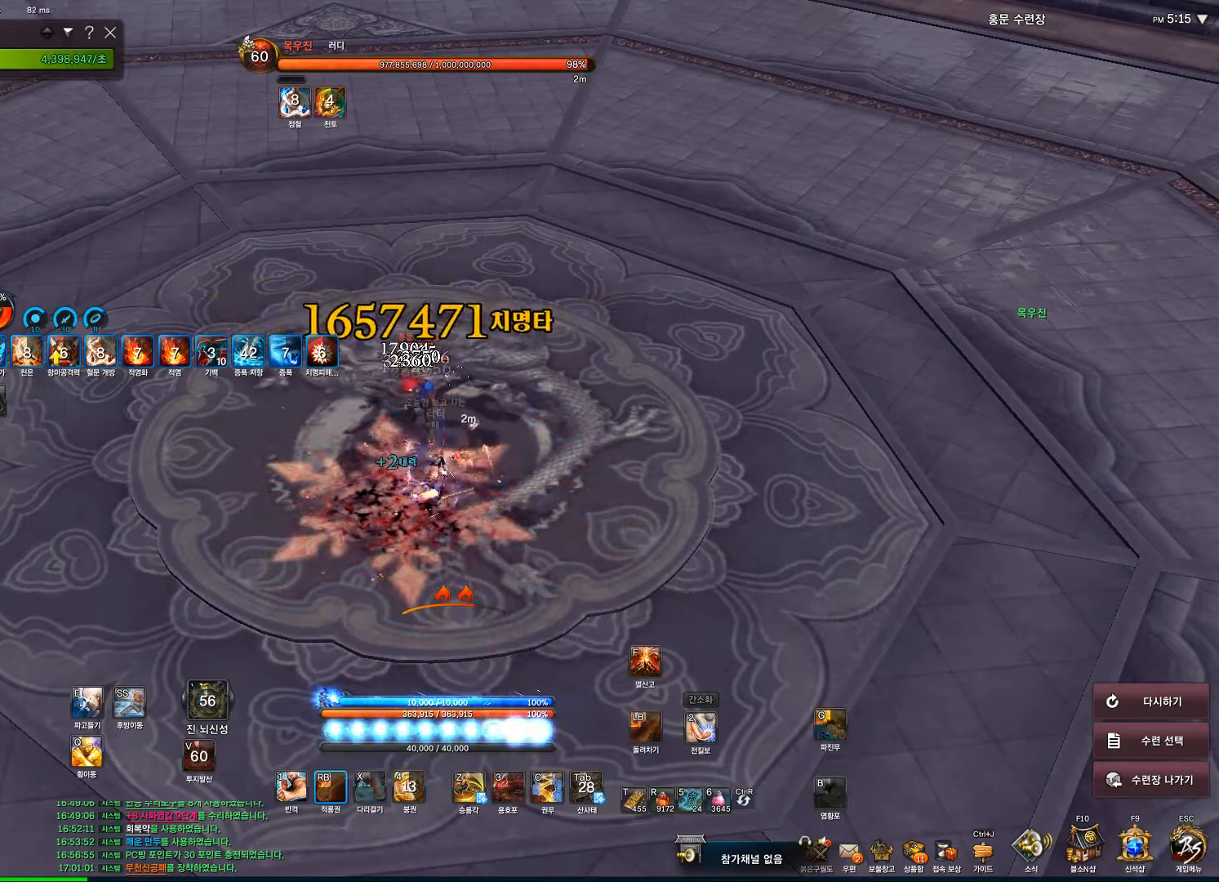
{"keys": ["3"], "mouse": [], "events": [[233, "mouse_right", "up"], [300, "f", "down"], [367, "f", "up"], [467, "3", "down"]]}
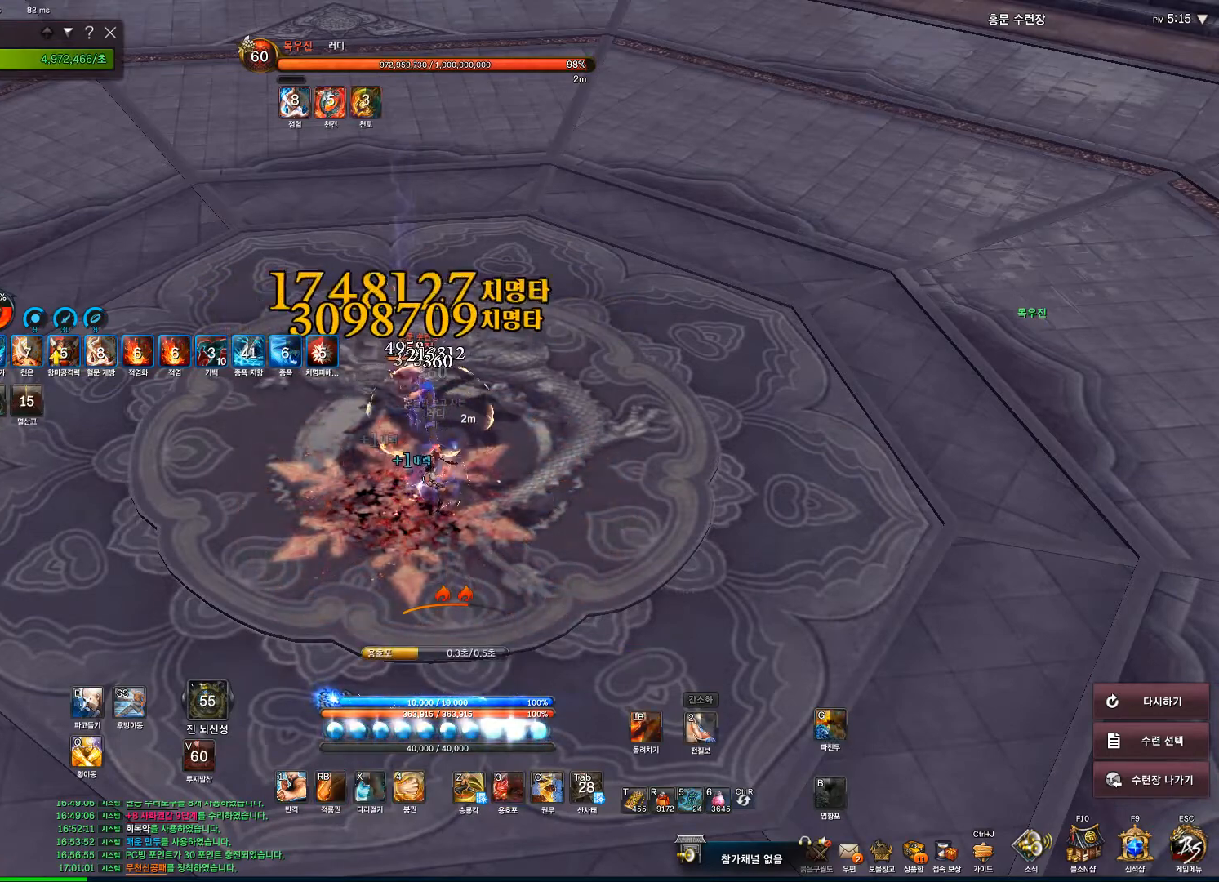
{"keys": [], "mouse": ["right"], "events": [[67, "3", "up"], [500, "mouse_right", "down"]]}
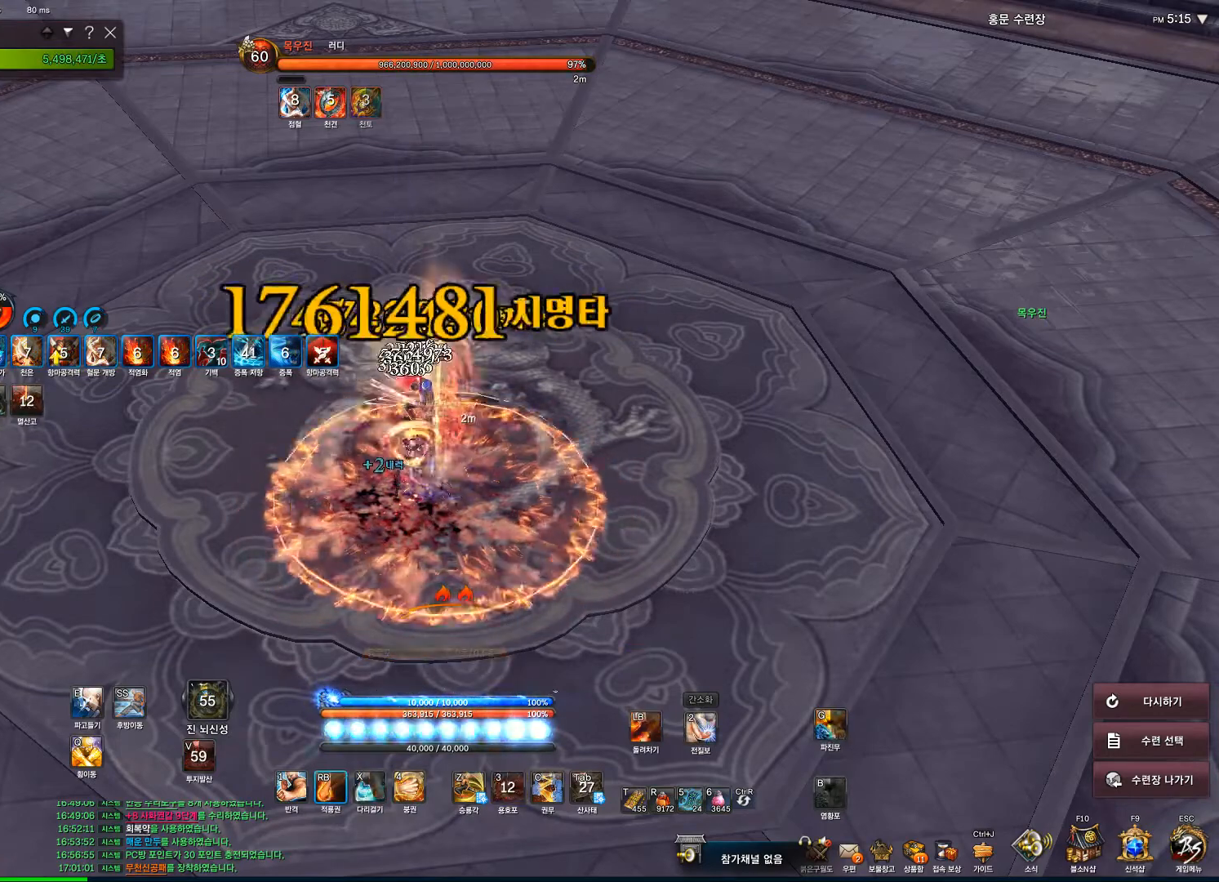
{"keys": [], "mouse": ["right"], "events": []}
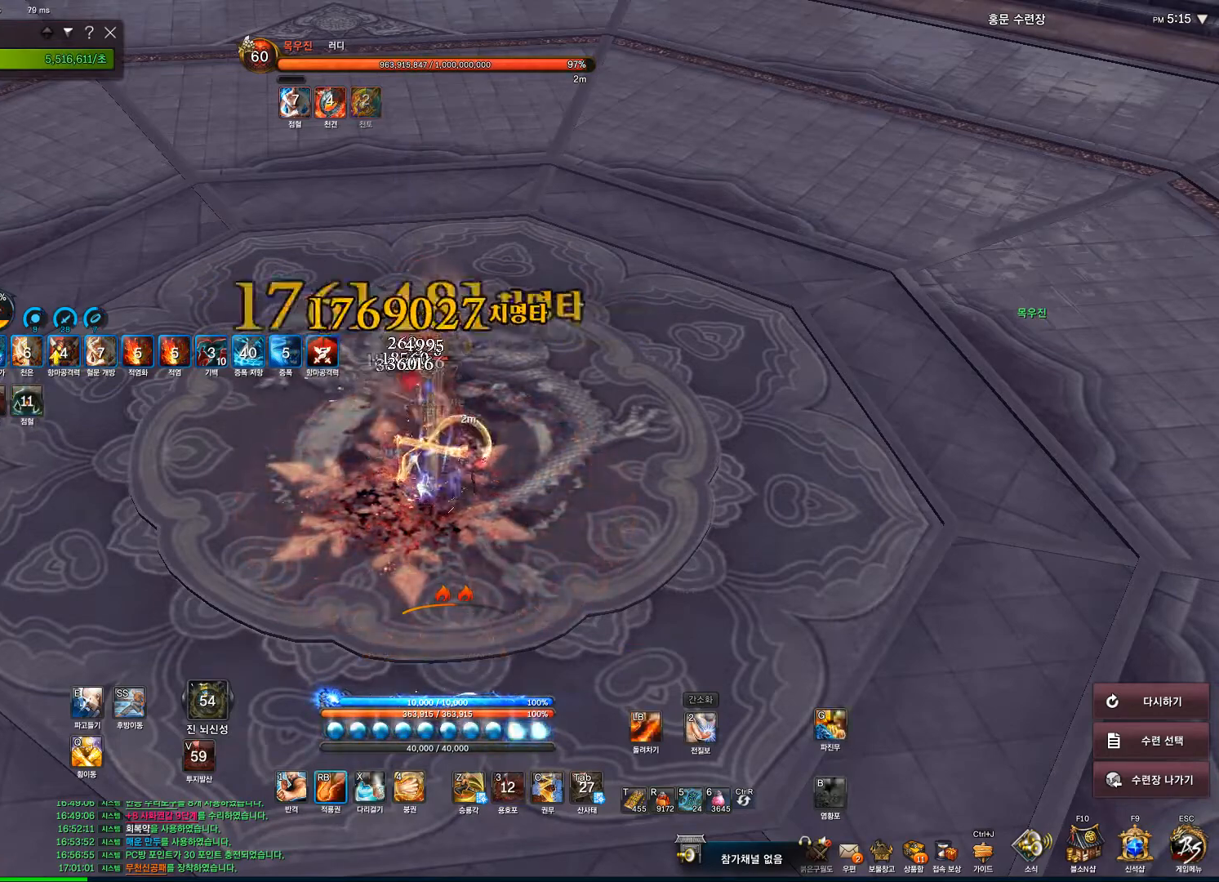
{"keys": [], "mouse": ["right"], "events": []}
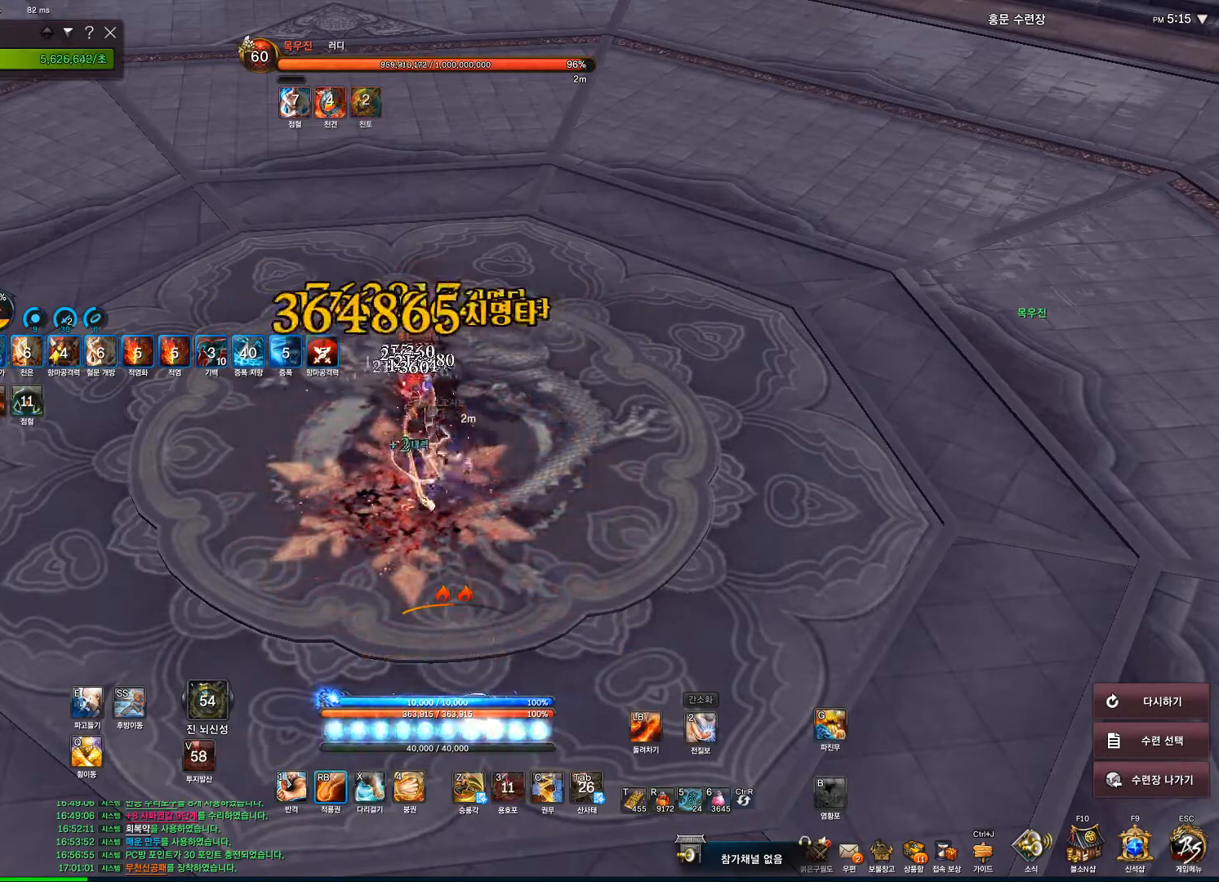
{"keys": [], "mouse": ["right"], "events": []}
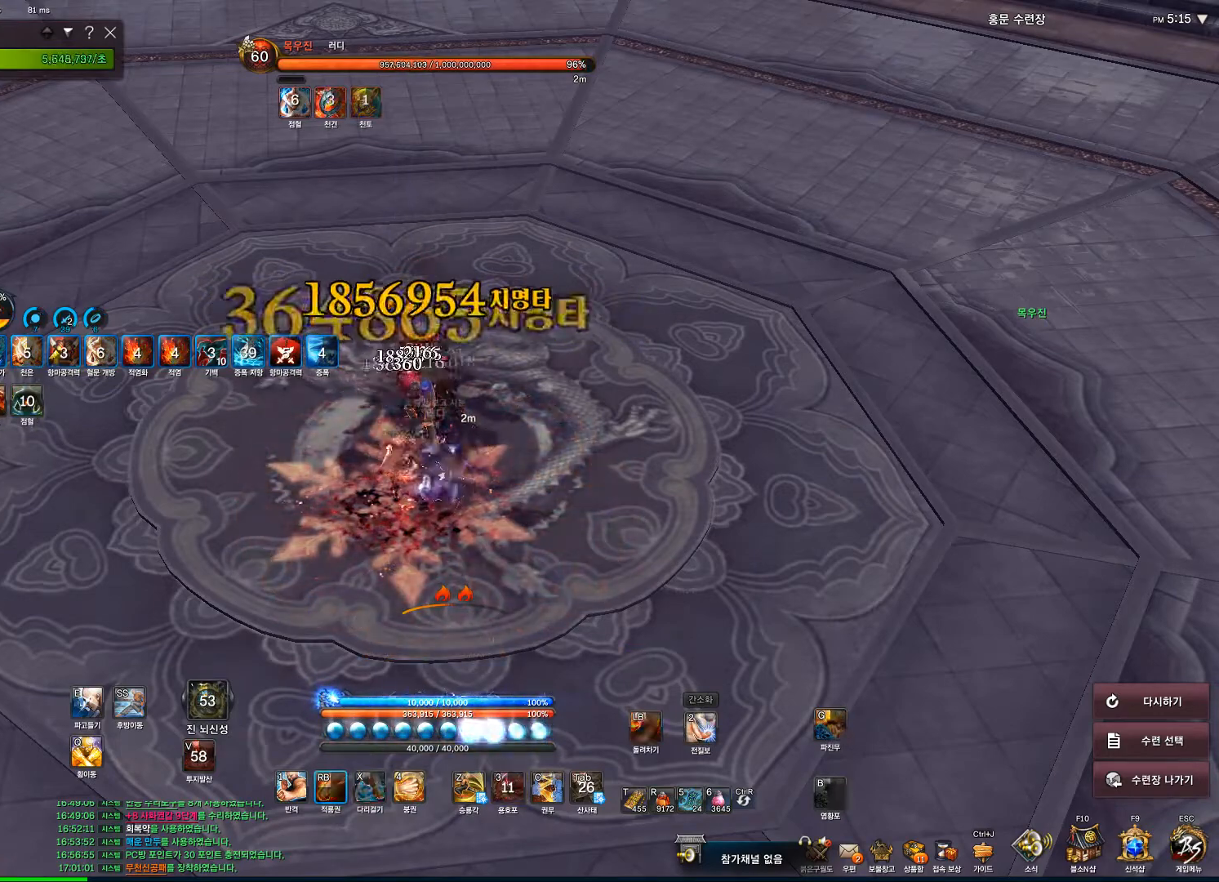
{"keys": [], "mouse": ["right"], "events": []}